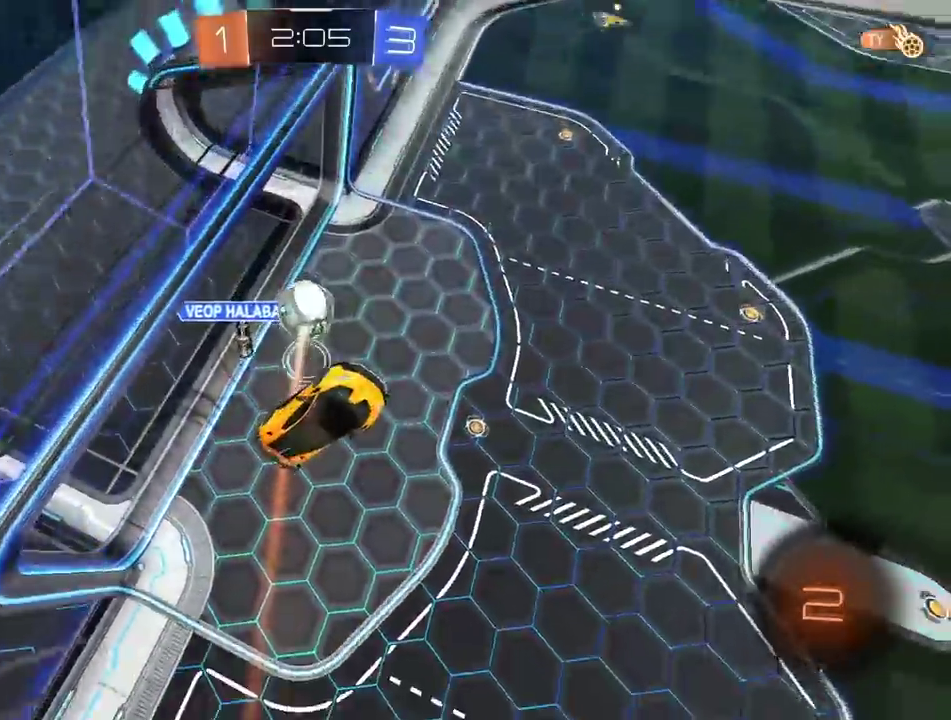
Gameplay with a controller (PlayStation layout); each line is a JSON object with the inputs held at the frame after it. "events" lists button and stick changes between this image and that frame as [ms after this image, input, new state], when the widget could be followed in between. Not read: L1 L2 R1 R2.
{"buttons": [], "left_stick": "center", "right_stick": "center", "events": [[400, "right_stick", "center"]]}
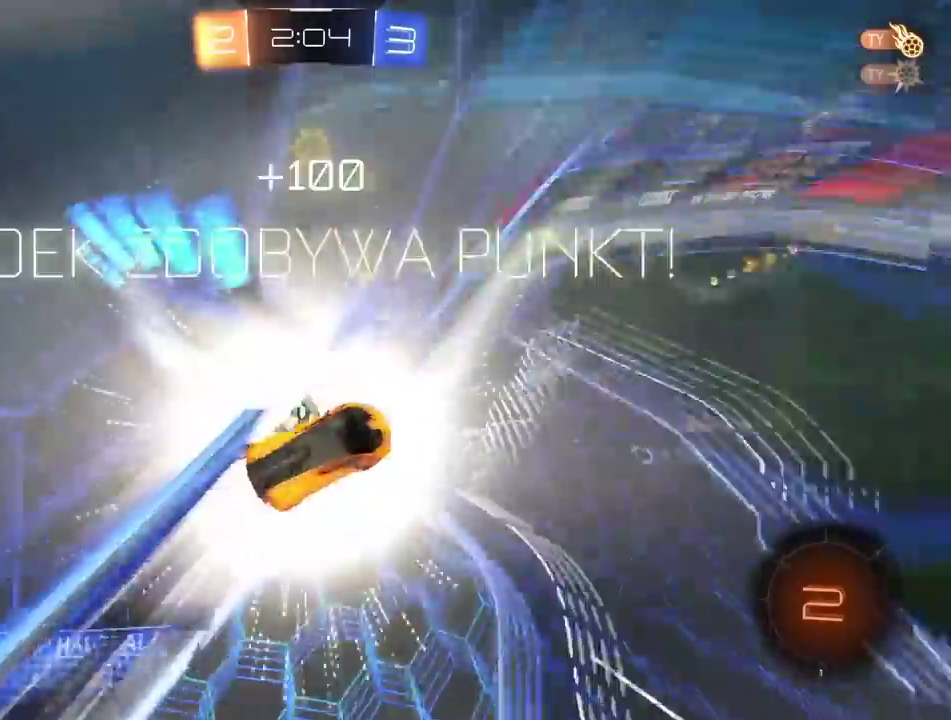
{"buttons": [], "left_stick": "up-right", "right_stick": "center", "events": [[267, "TRIANGLE", "down"], [367, "TRIANGLE", "up"], [450, "left_stick", "up-right"]]}
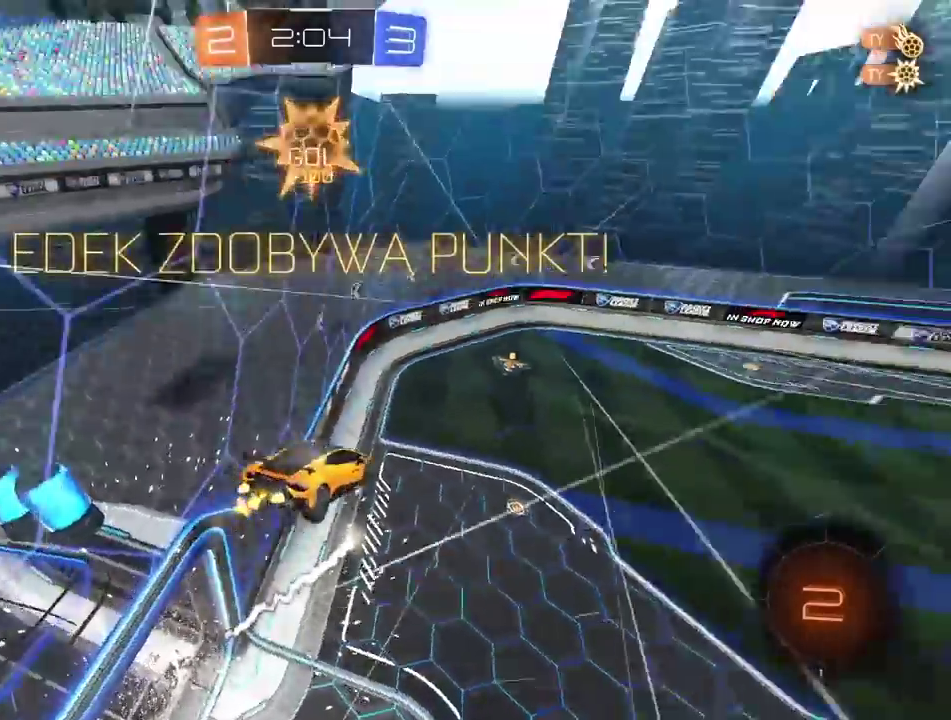
{"buttons": [], "left_stick": "center", "right_stick": "center", "events": [[250, "left_stick", "right"], [467, "left_stick", "center"]]}
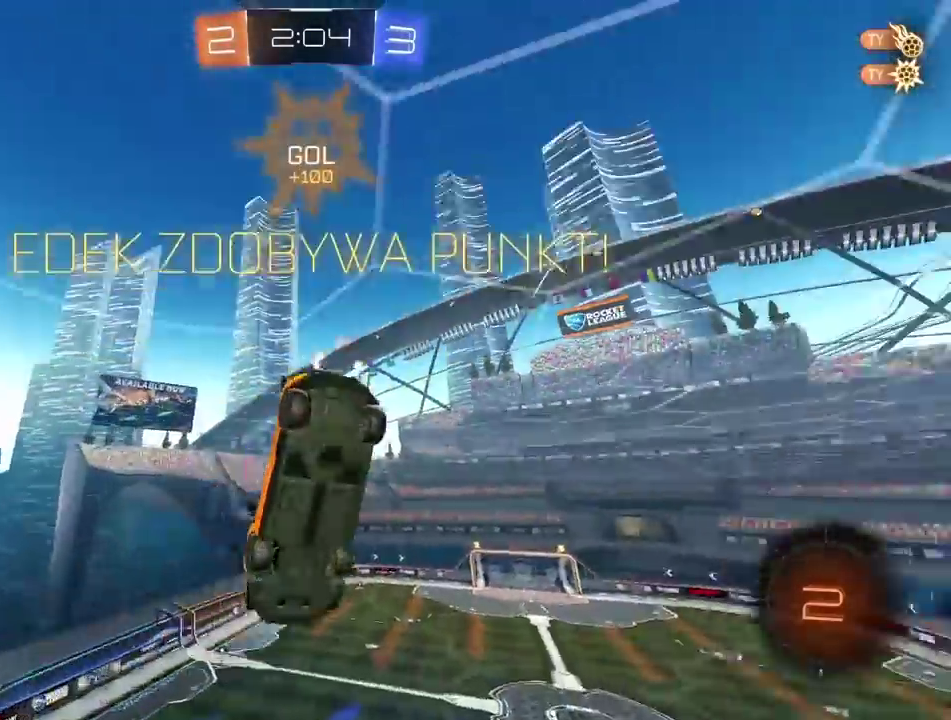
{"buttons": [], "left_stick": "center", "right_stick": "center", "events": [[117, "left_stick", "down"], [417, "left_stick", "center"]]}
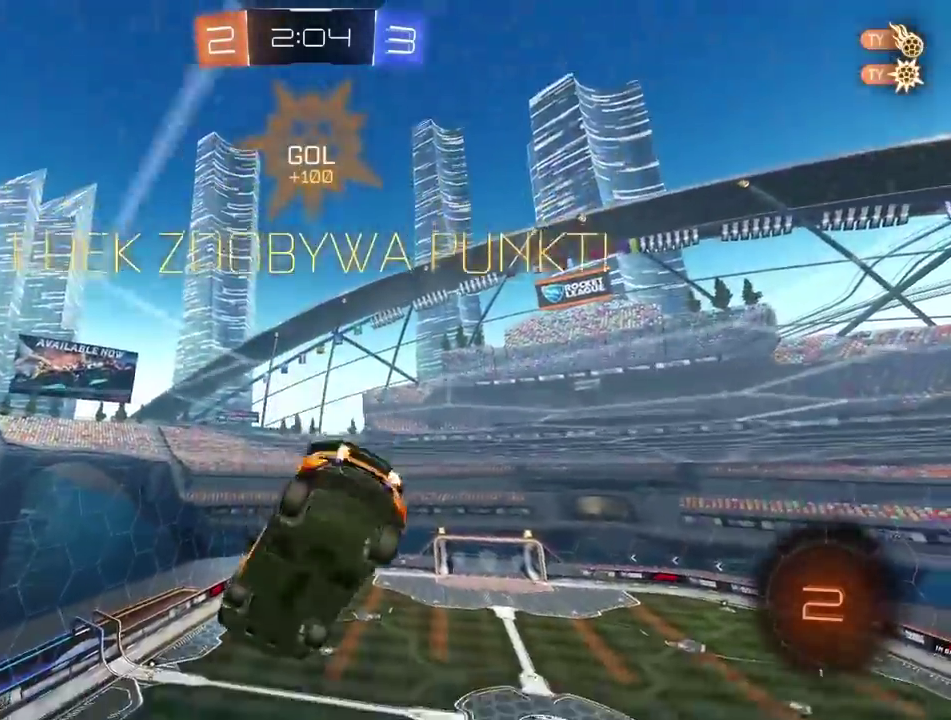
{"buttons": ["CROSS"], "left_stick": "center", "right_stick": "center", "events": [[17, "left_stick", "down"], [167, "left_stick", "down-right"], [250, "left_stick", "center"], [367, "CROSS", "down"]]}
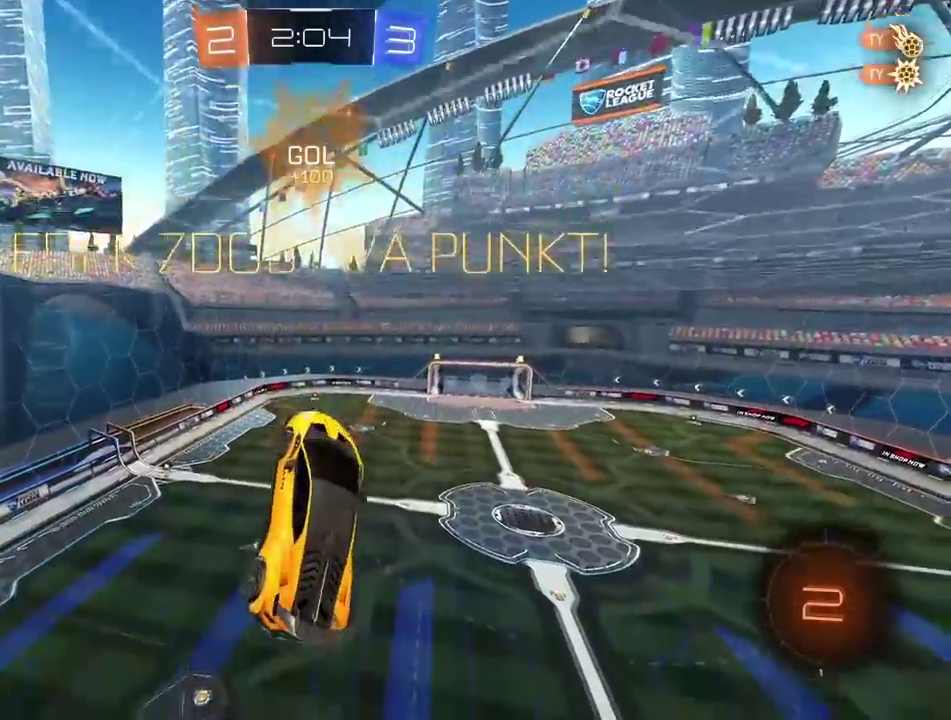
{"buttons": [], "left_stick": "center", "right_stick": "center", "events": [[17, "CROSS", "up"], [83, "CROSS", "down"], [417, "CROSS", "up"]]}
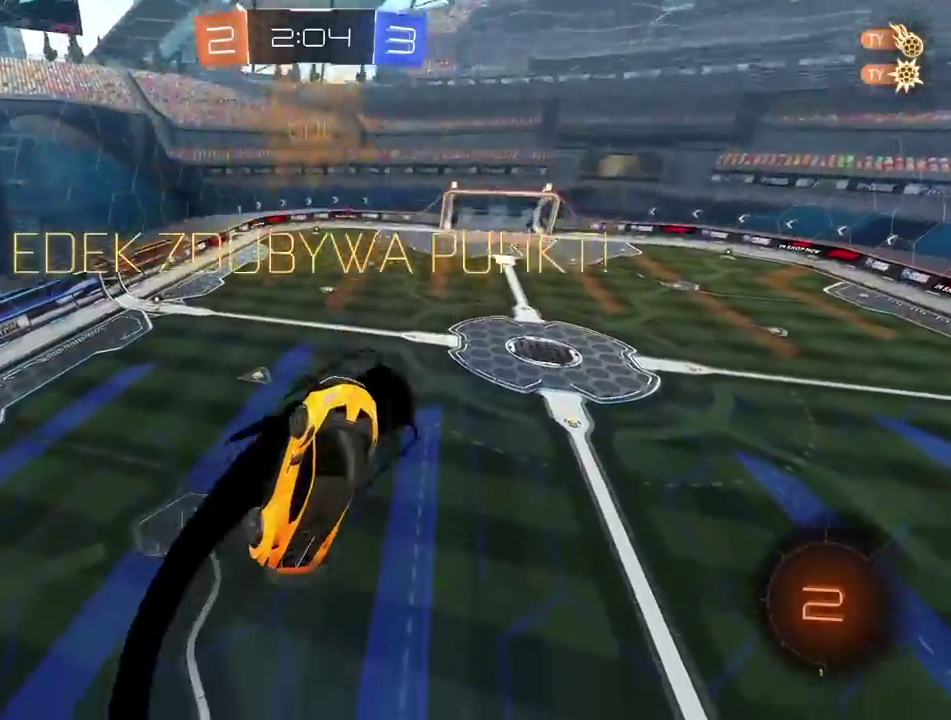
{"buttons": [], "left_stick": "center", "right_stick": "center", "events": [[17, "CROSS", "down"], [100, "CROSS", "up"], [167, "CROSS", "down"], [300, "CROSS", "up"]]}
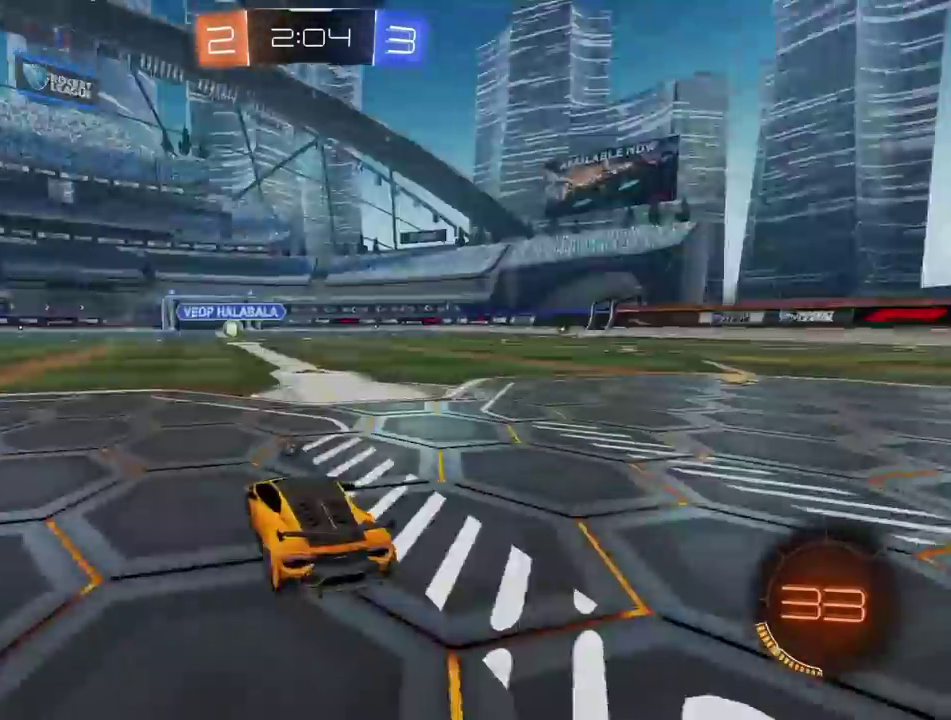
{"buttons": [], "left_stick": "center", "right_stick": "center", "events": []}
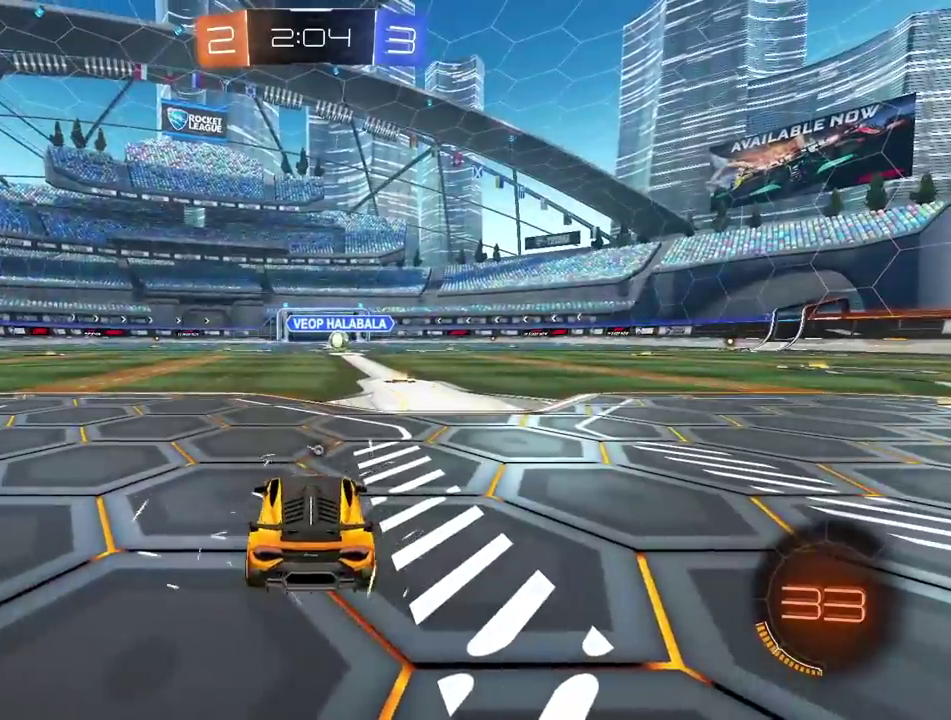
{"buttons": [], "left_stick": "center", "right_stick": "right", "events": [[333, "right_stick", "right"]]}
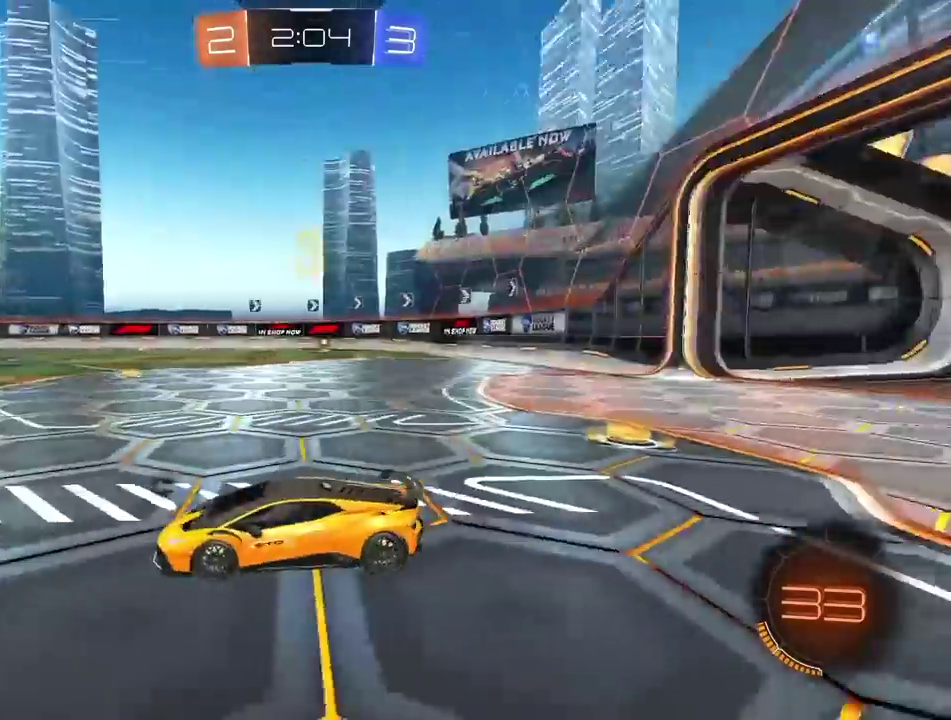
{"buttons": [], "left_stick": "right", "right_stick": "center", "events": [[233, "right_stick", "center"], [400, "TRIANGLE", "down"], [500, "TRIANGLE", "up"], [500, "left_stick", "right"]]}
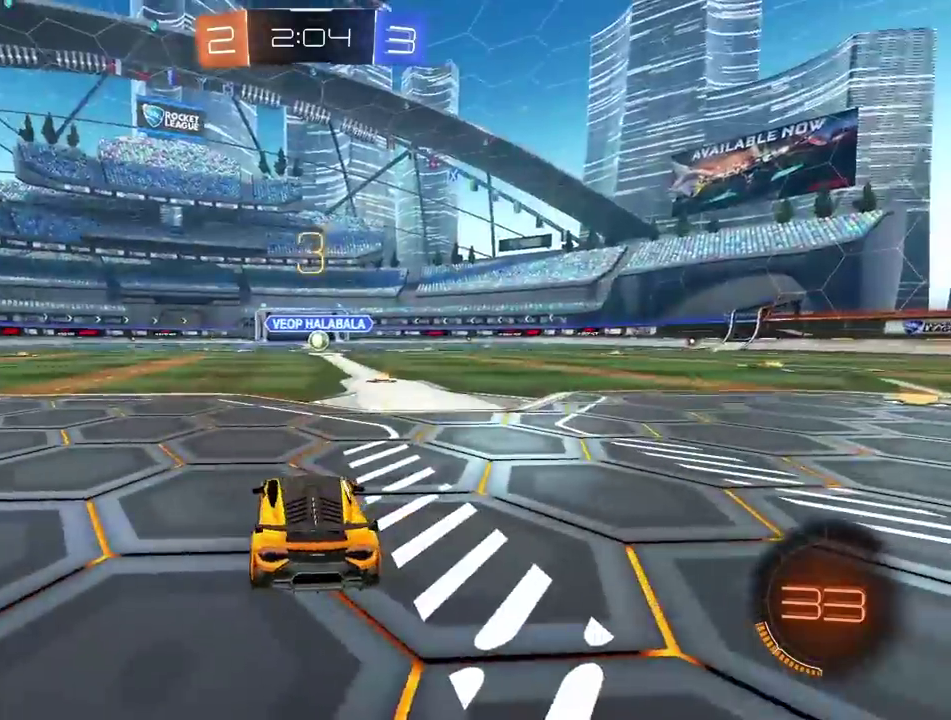
{"buttons": [], "left_stick": "right", "right_stick": "center", "events": [[133, "left_stick", "center"], [183, "left_stick", "left"], [317, "right_stick", "right"], [350, "left_stick", "right"], [450, "right_stick", "center"]]}
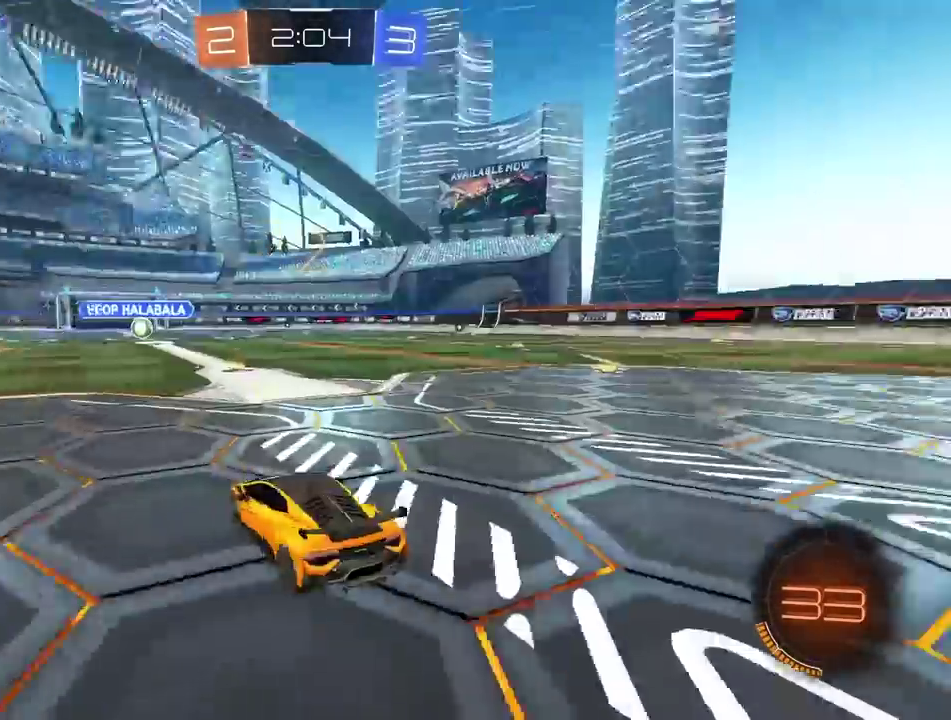
{"buttons": [], "left_stick": "right", "right_stick": "center", "events": [[50, "left_stick", "left"], [167, "left_stick", "right"], [300, "left_stick", "left"], [467, "left_stick", "right"]]}
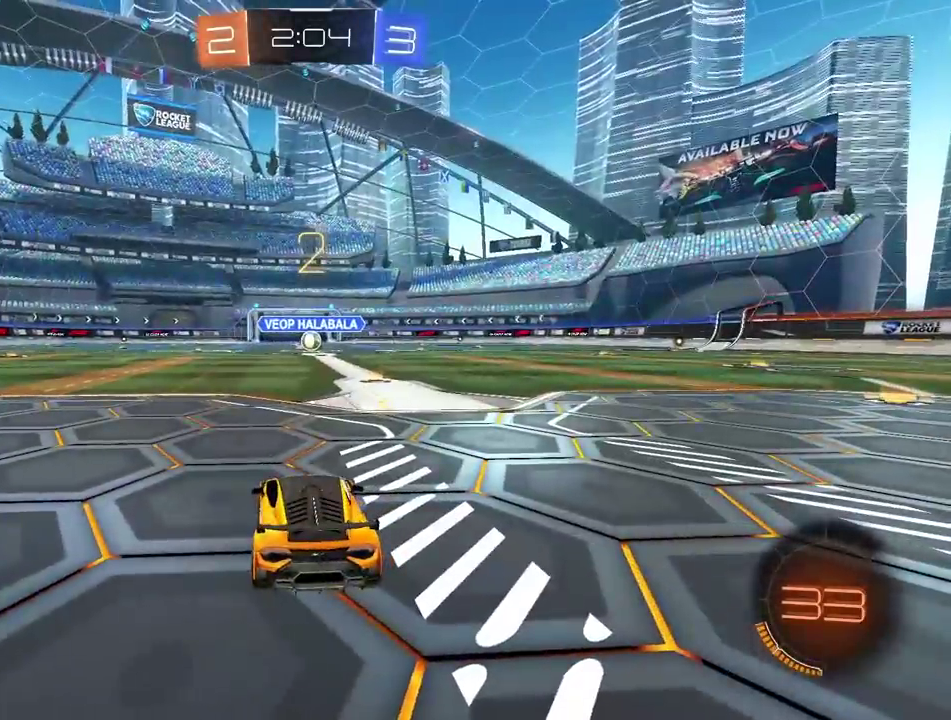
{"buttons": [], "left_stick": "center", "right_stick": "center", "events": [[100, "left_stick", "left"], [200, "left_stick", "up-right"], [250, "left_stick", "right"], [367, "left_stick", "left"], [483, "left_stick", "center"]]}
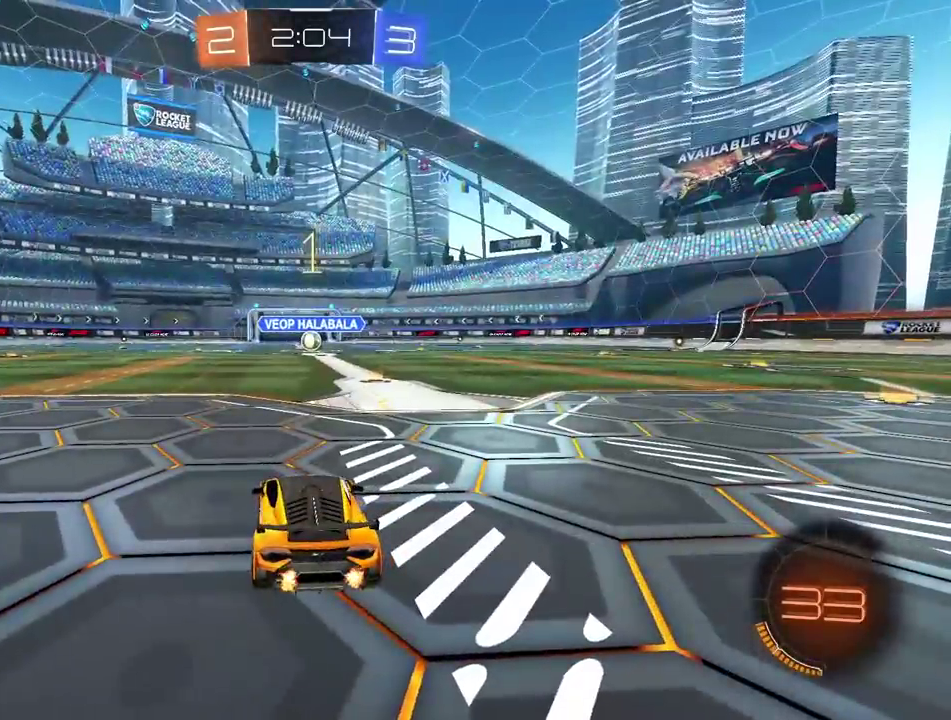
{"buttons": ["CIRCLE"], "left_stick": "center", "right_stick": "center", "events": [[17, "CIRCLE", "down"], [33, "left_stick", "right"], [333, "left_stick", "center"]]}
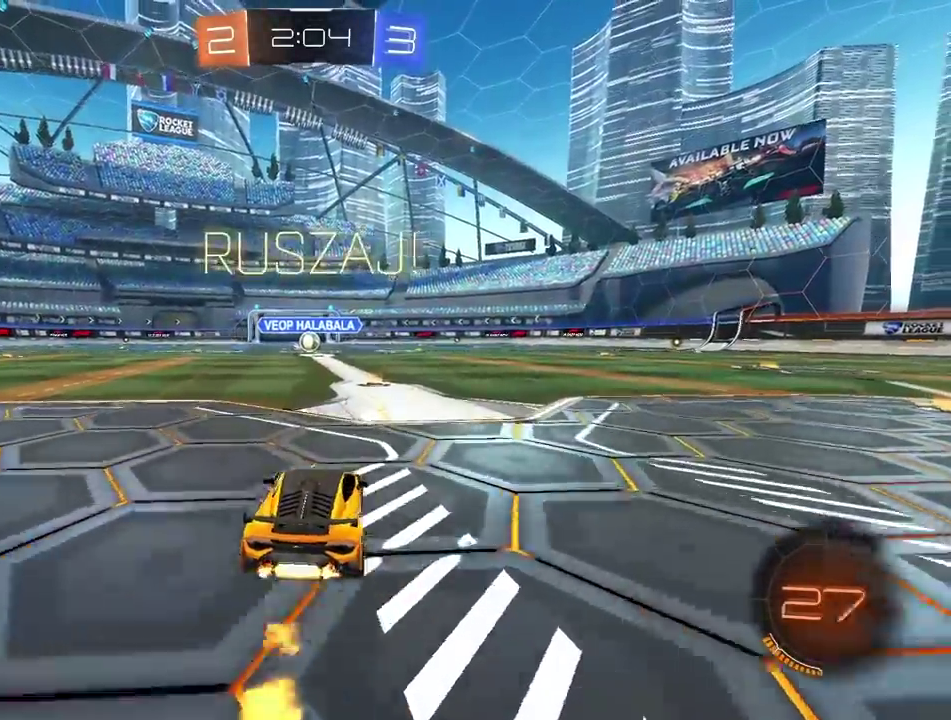
{"buttons": ["CROSS", "CIRCLE"], "left_stick": "up", "right_stick": "center", "events": [[250, "left_stick", "up"], [333, "CROSS", "down"], [417, "CROSS", "up"], [500, "CROSS", "down"]]}
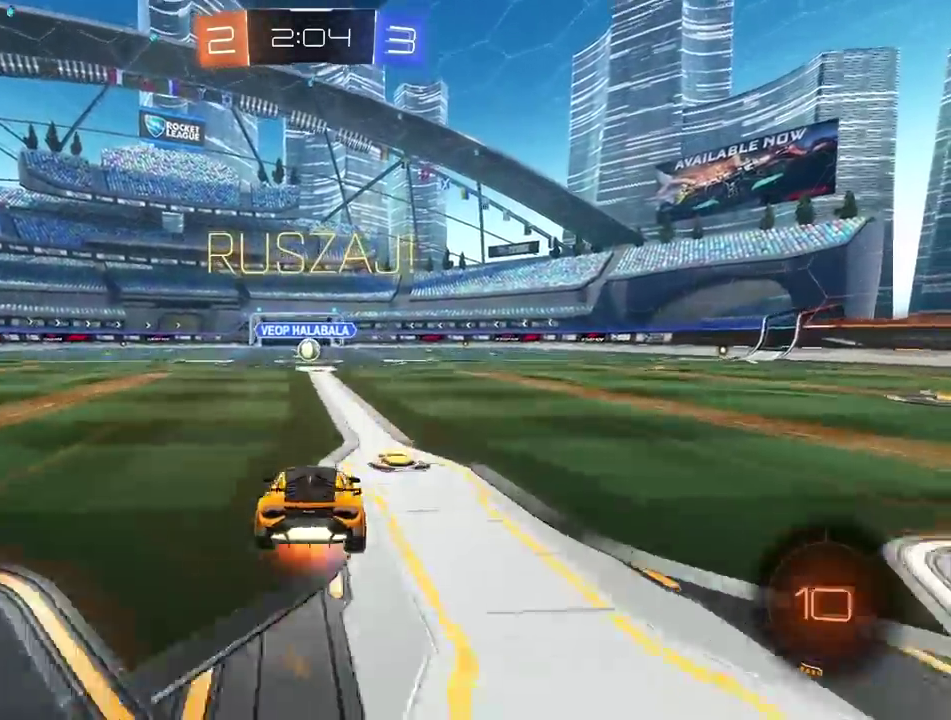
{"buttons": [], "left_stick": "center", "right_stick": "center", "events": [[117, "CROSS", "up"], [133, "CIRCLE", "up"], [233, "left_stick", "center"]]}
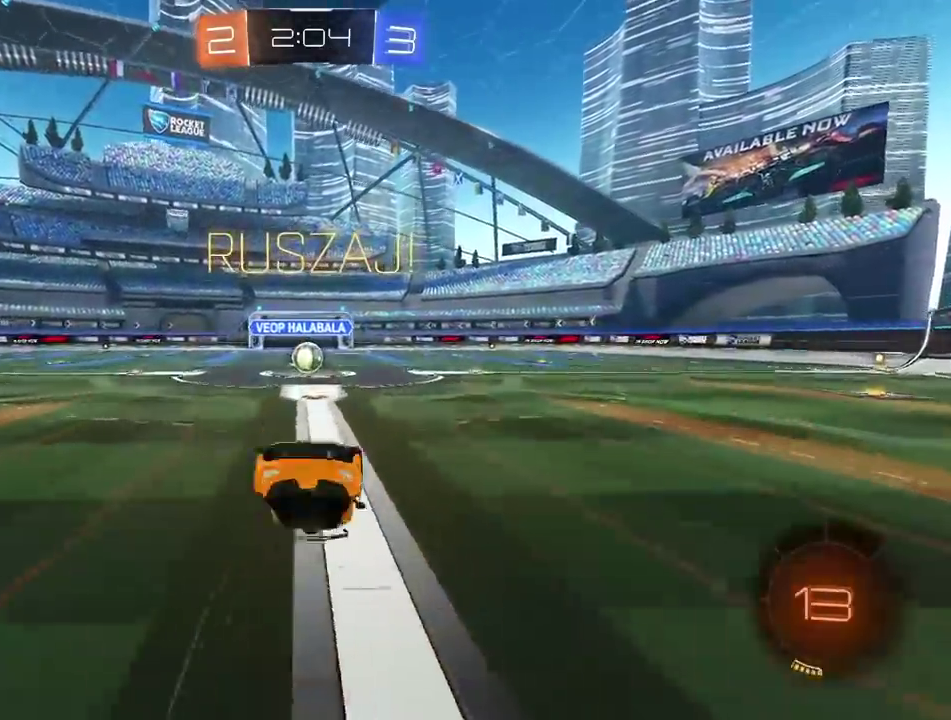
{"buttons": [], "left_stick": "left", "right_stick": "center", "events": [[433, "left_stick", "left"]]}
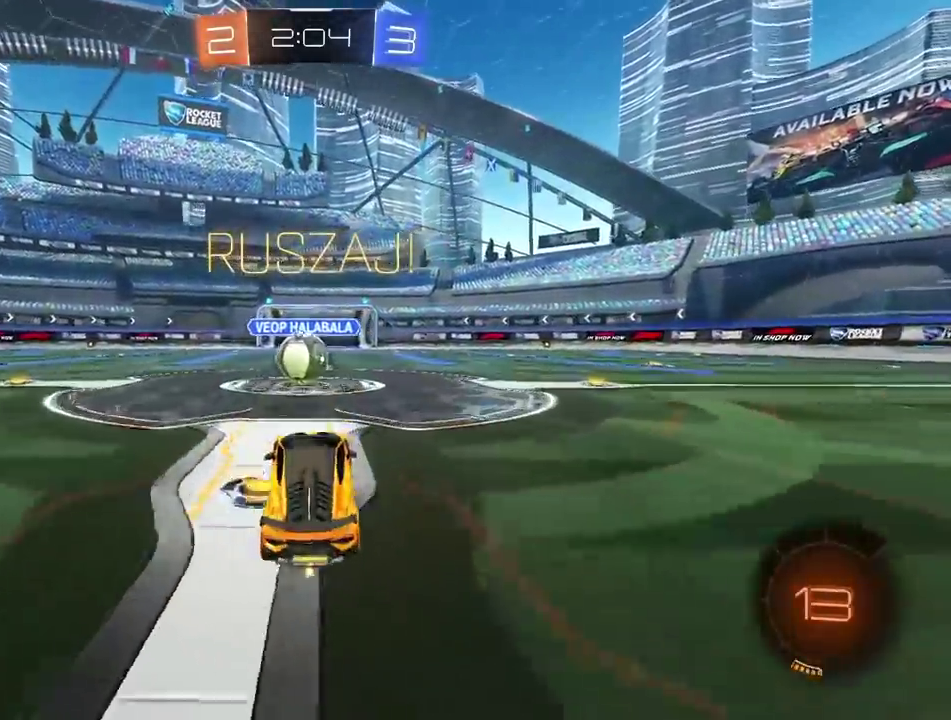
{"buttons": ["CROSS"], "left_stick": "up-right", "right_stick": "center", "events": [[217, "CROSS", "down"], [233, "left_stick", "up-right"], [333, "CROSS", "up"], [450, "CROSS", "down"]]}
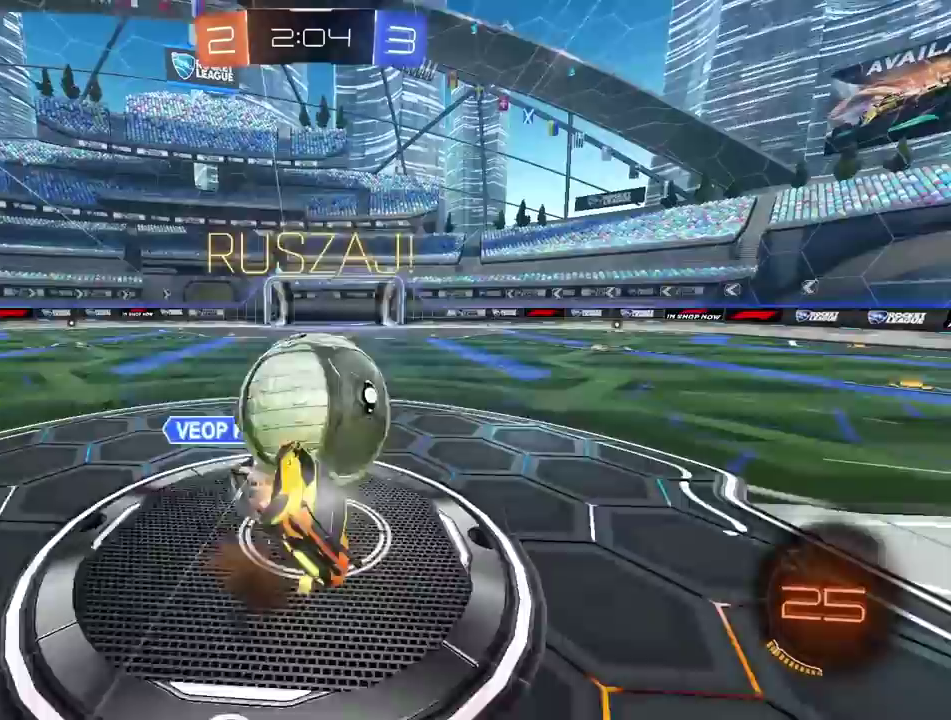
{"buttons": [], "left_stick": "up-right", "right_stick": "center", "events": [[67, "CROSS", "up"]]}
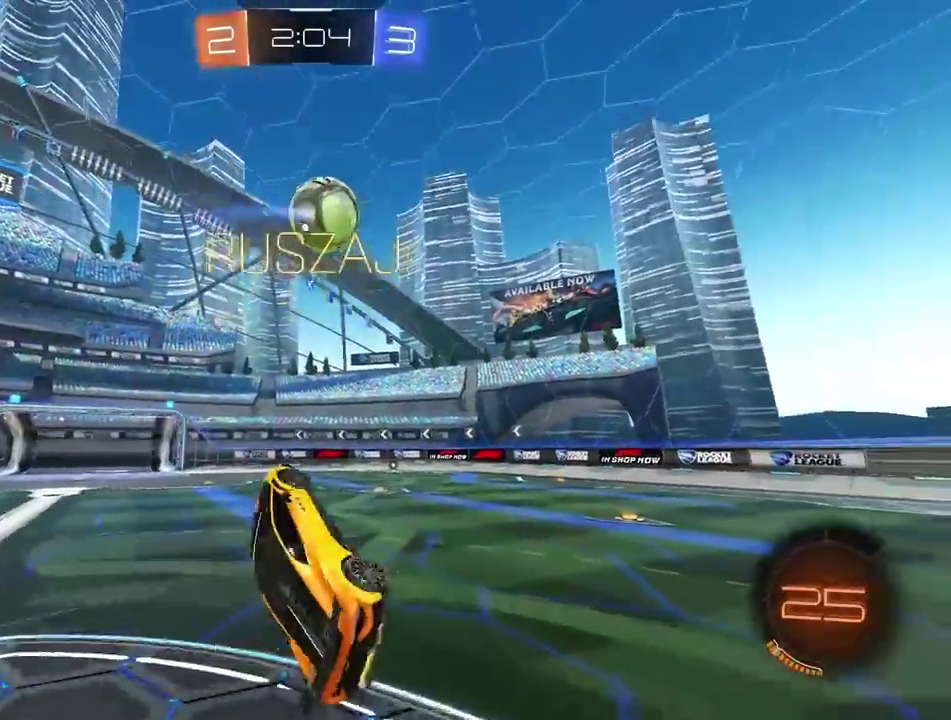
{"buttons": ["CIRCLE"], "left_stick": "center", "right_stick": "center", "events": [[150, "left_stick", "center"], [417, "CIRCLE", "down"]]}
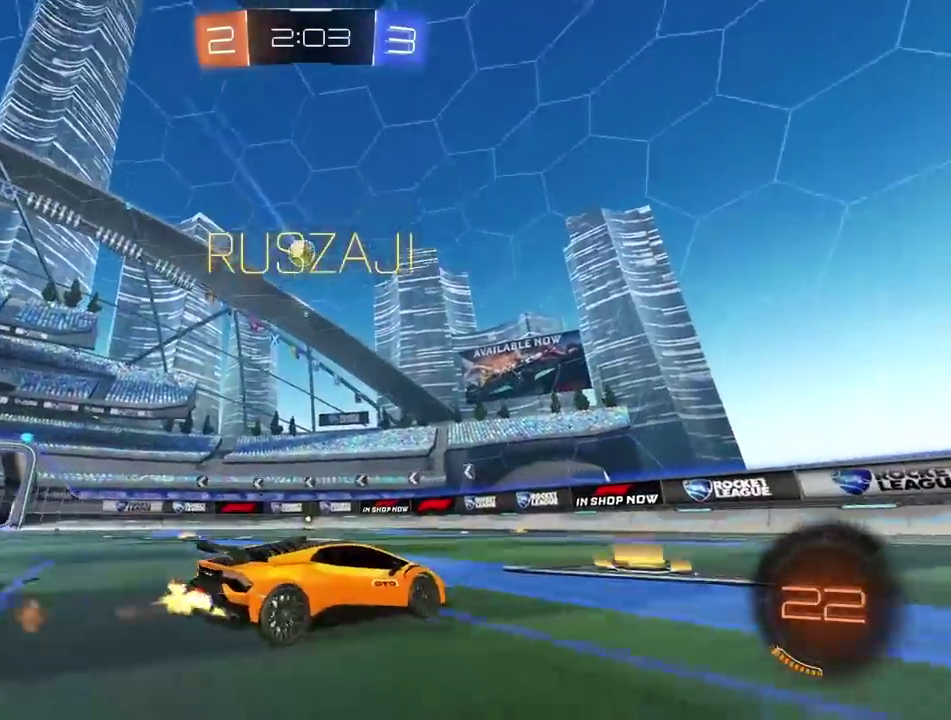
{"buttons": ["CIRCLE"], "left_stick": "left", "right_stick": "center", "events": [[133, "left_stick", "left"]]}
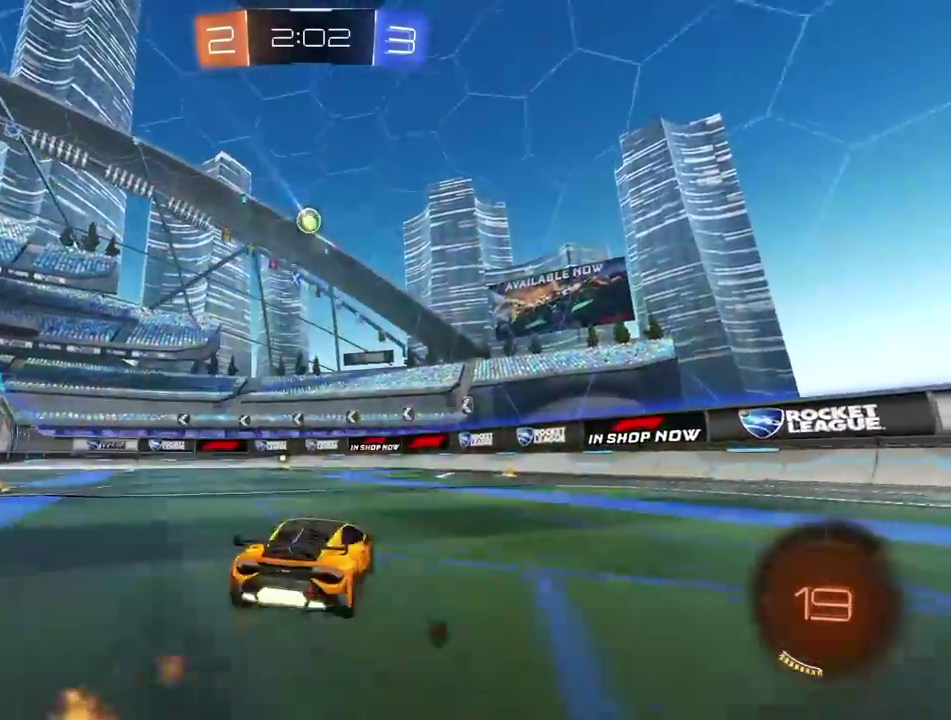
{"buttons": ["CIRCLE"], "left_stick": "center", "right_stick": "center", "events": [[83, "left_stick", "center"]]}
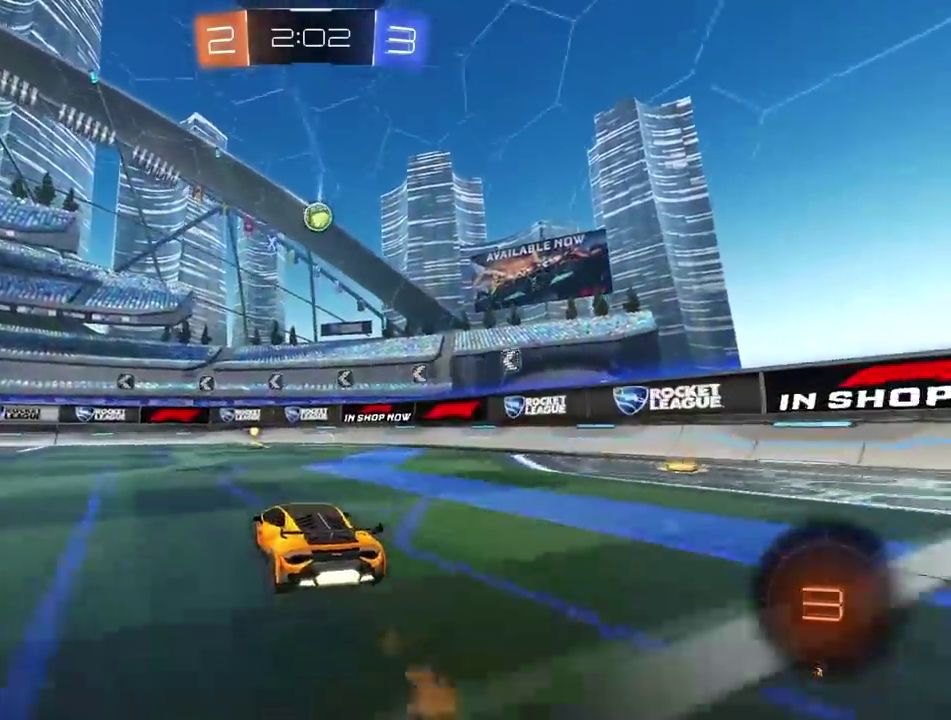
{"buttons": [], "left_stick": "center", "right_stick": "center", "events": [[200, "CIRCLE", "up"], [317, "left_stick", "right"], [417, "left_stick", "center"]]}
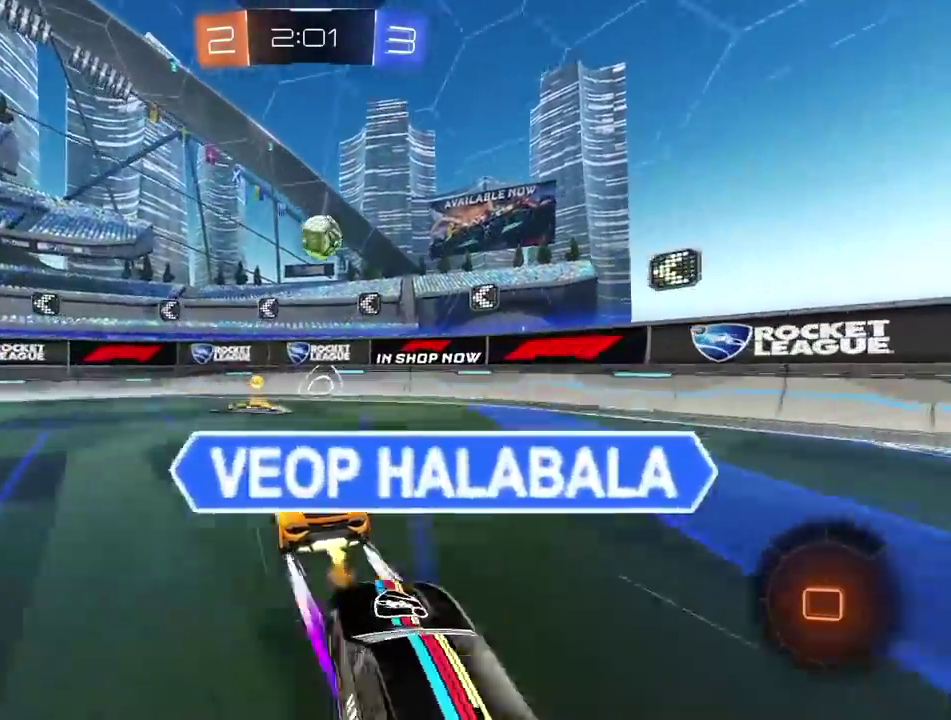
{"buttons": [], "left_stick": "right", "right_stick": "center", "events": [[50, "left_stick", "right"]]}
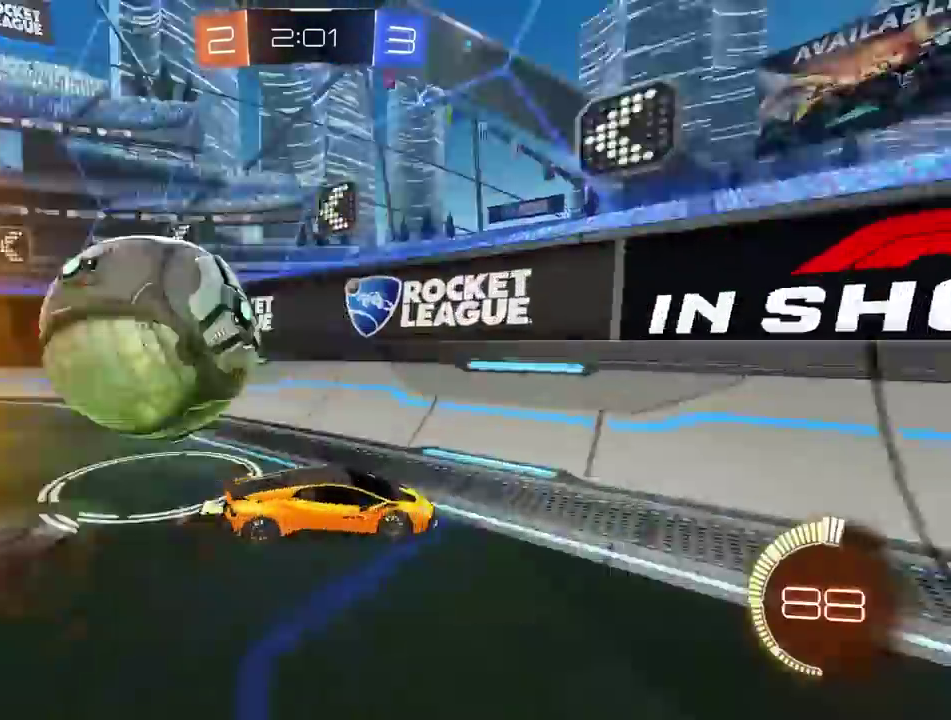
{"buttons": [], "left_stick": "right", "right_stick": "center", "events": []}
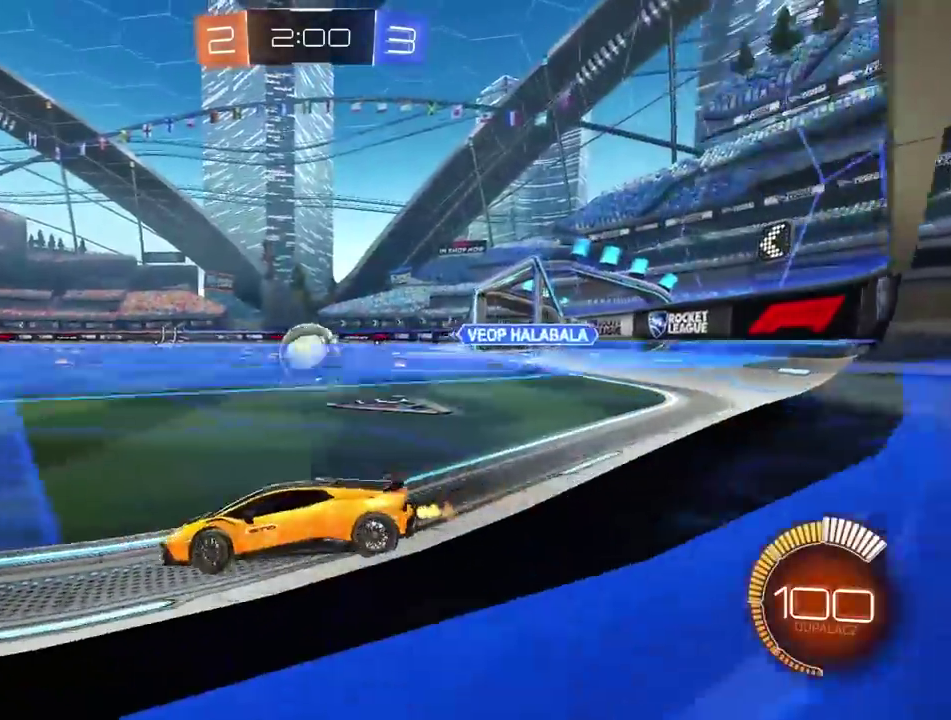
{"buttons": ["CIRCLE"], "left_stick": "left", "right_stick": "center", "events": [[67, "CIRCLE", "down"], [383, "left_stick", "left"]]}
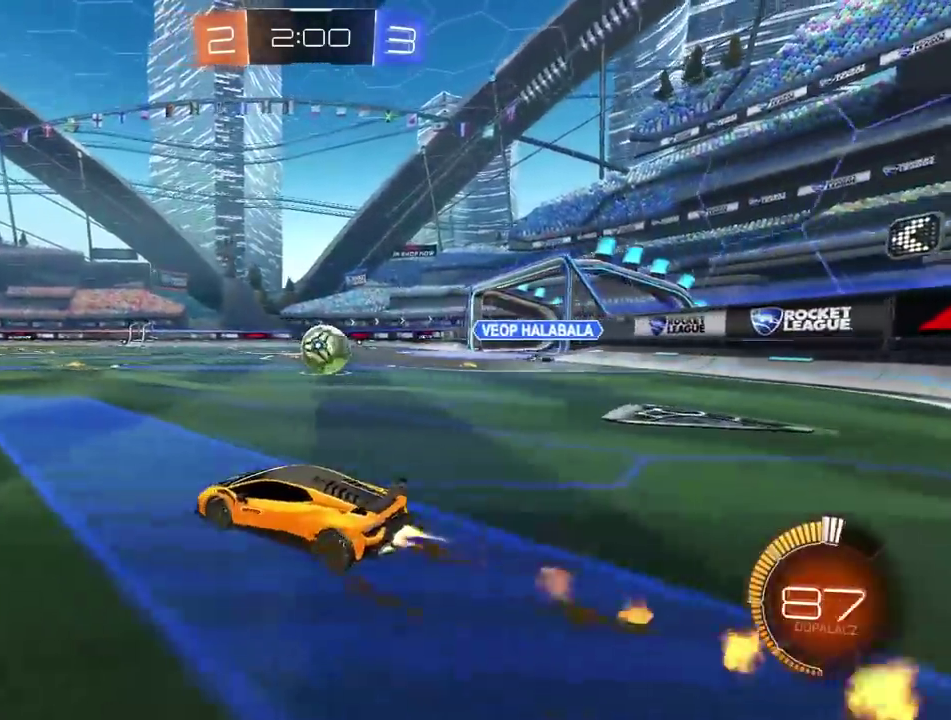
{"buttons": [], "left_stick": "up", "right_stick": "center", "events": [[67, "left_stick", "up"], [100, "CROSS", "down"], [200, "CROSS", "up"], [300, "CROSS", "down"], [383, "CROSS", "up"], [433, "CIRCLE", "up"]]}
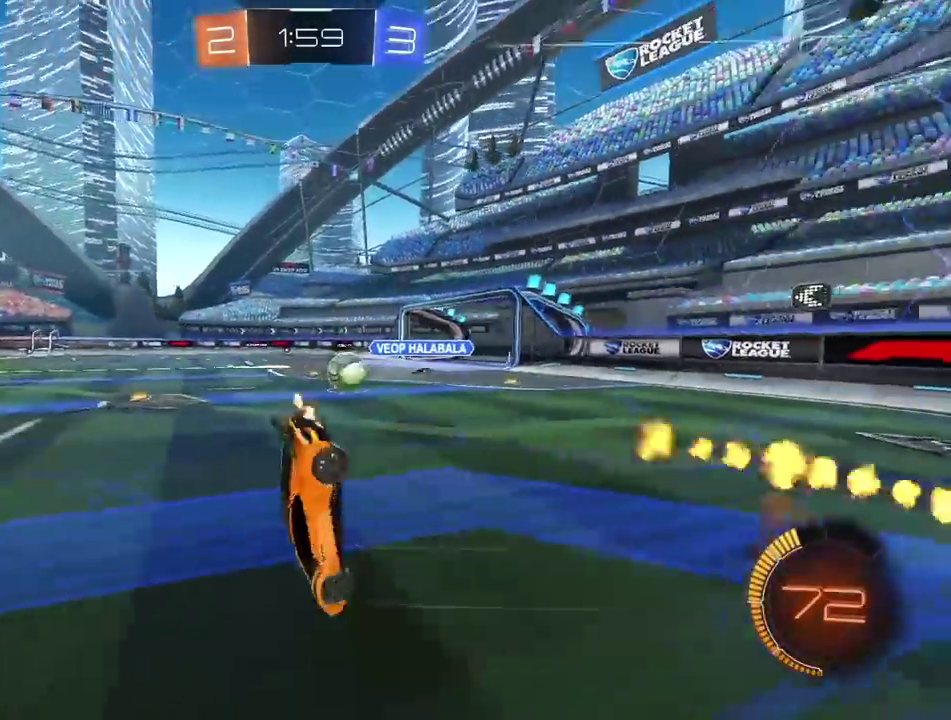
{"buttons": [], "left_stick": "center", "right_stick": "center", "events": [[17, "left_stick", "center"]]}
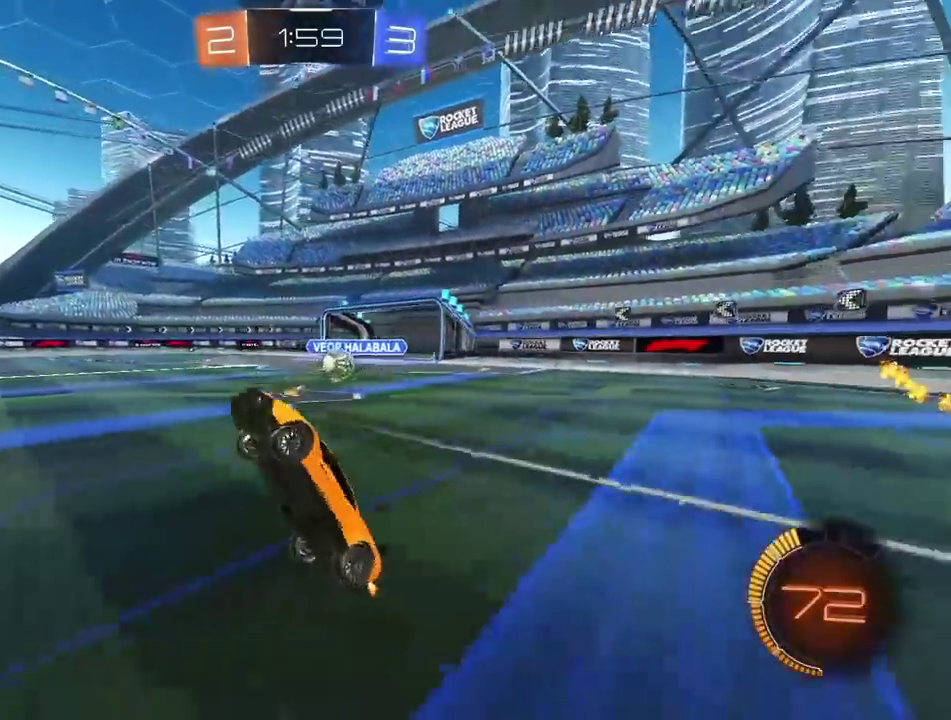
{"buttons": [], "left_stick": "left", "right_stick": "center", "events": [[417, "left_stick", "left"]]}
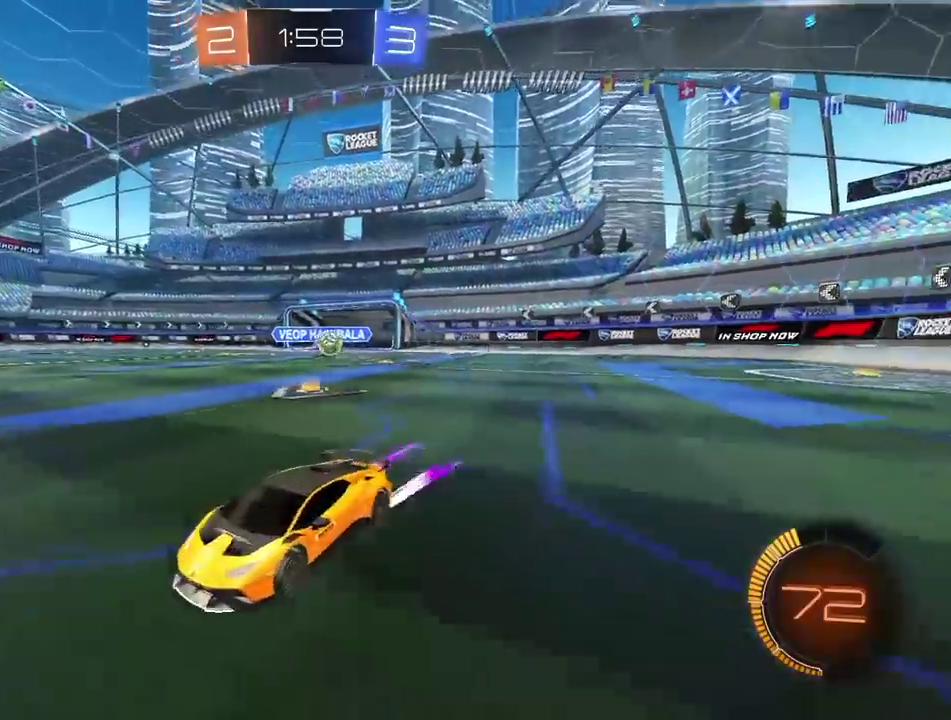
{"buttons": [], "left_stick": "left", "right_stick": "center", "events": []}